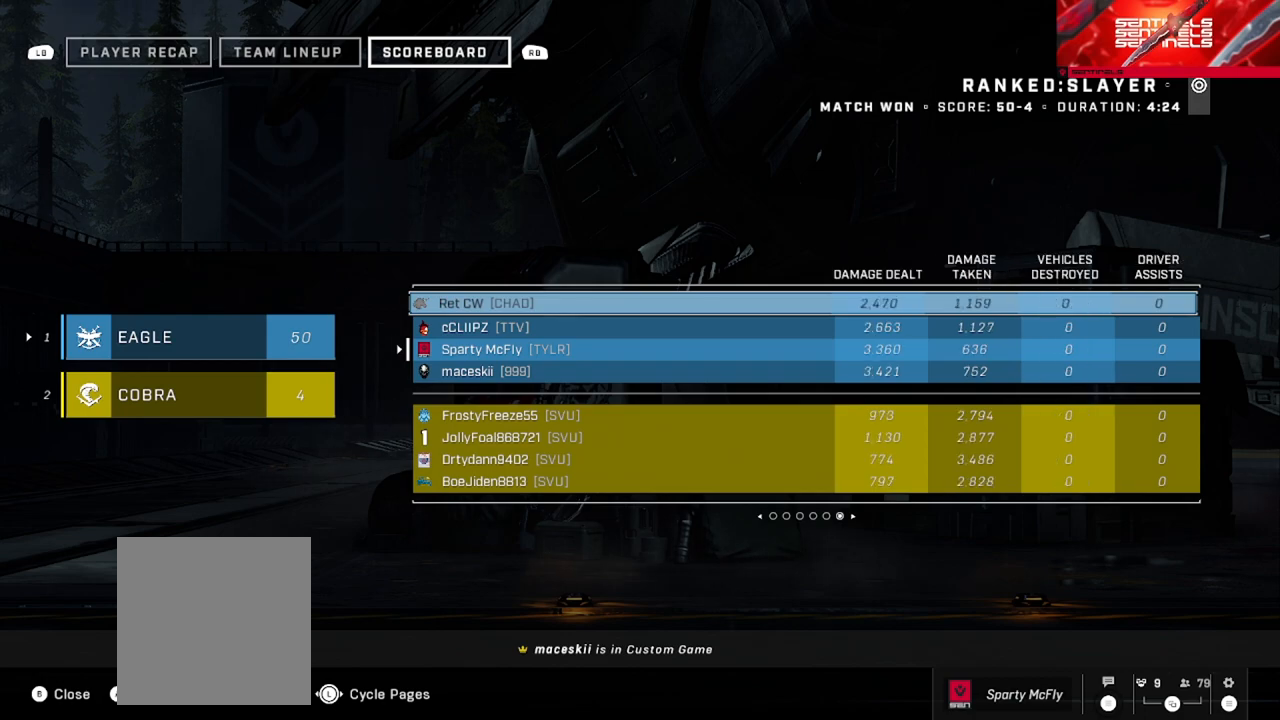
Gameplay with a controller (Xbox layout); each line is a JSON object with the inputs held at the frame after it. "events" lists button and stick changes between this image and that frame as [ms after this image, input, new state], when the widget could be followed in between.
{"buttons": [], "left_stick": "center", "right_stick": "center", "events": [[133, "DPAD_LEFT", "down"], [233, "DPAD_LEFT", "up"], [400, "DPAD_RIGHT", "down"], [483, "DPAD_RIGHT", "up"]]}
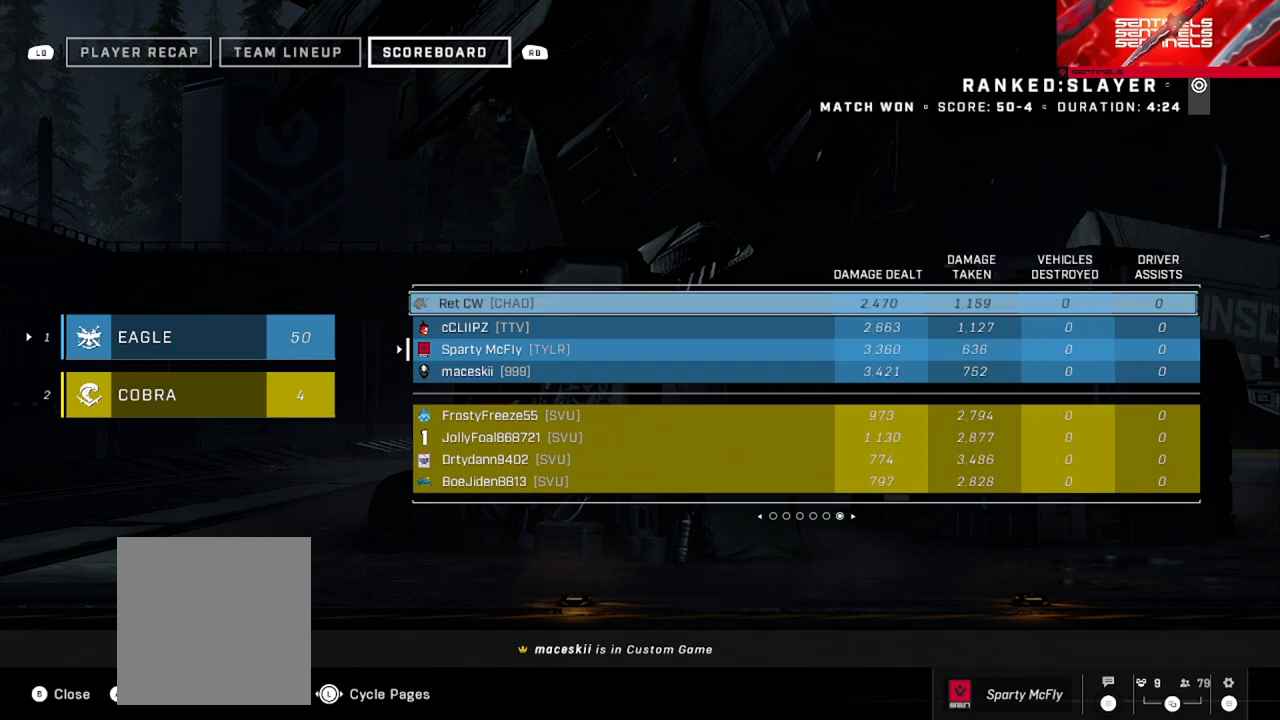
{"buttons": ["DPAD_LEFT"], "left_stick": "center", "right_stick": "center", "events": [[434, "DPAD_LEFT", "down"]]}
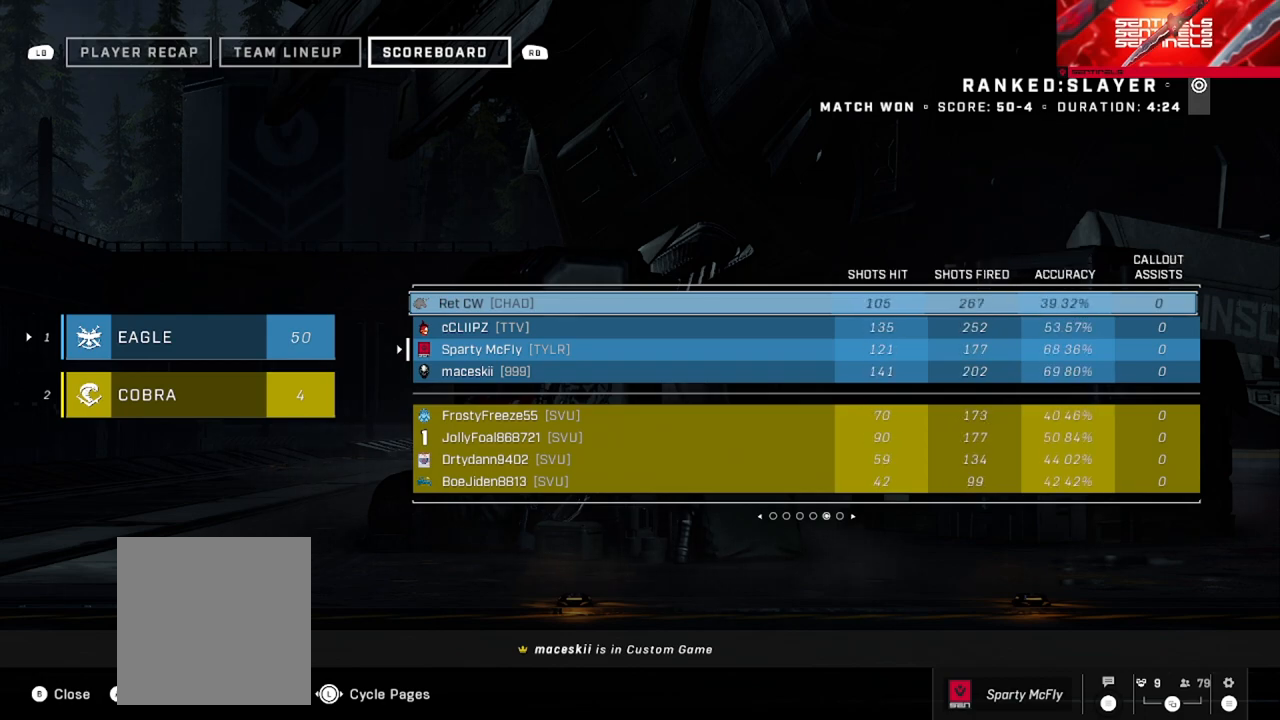
{"buttons": [], "left_stick": "center", "right_stick": "center", "events": [[34, "DPAD_LEFT", "up"]]}
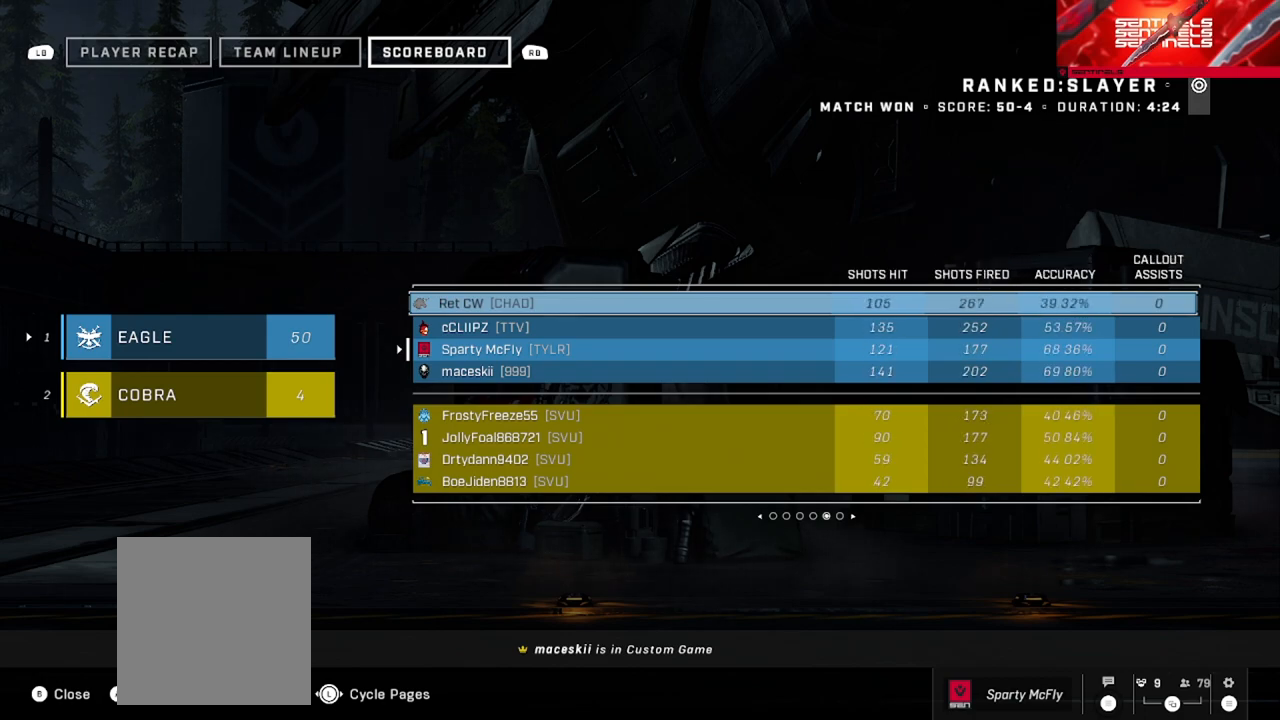
{"buttons": [], "left_stick": "center", "right_stick": "center", "events": []}
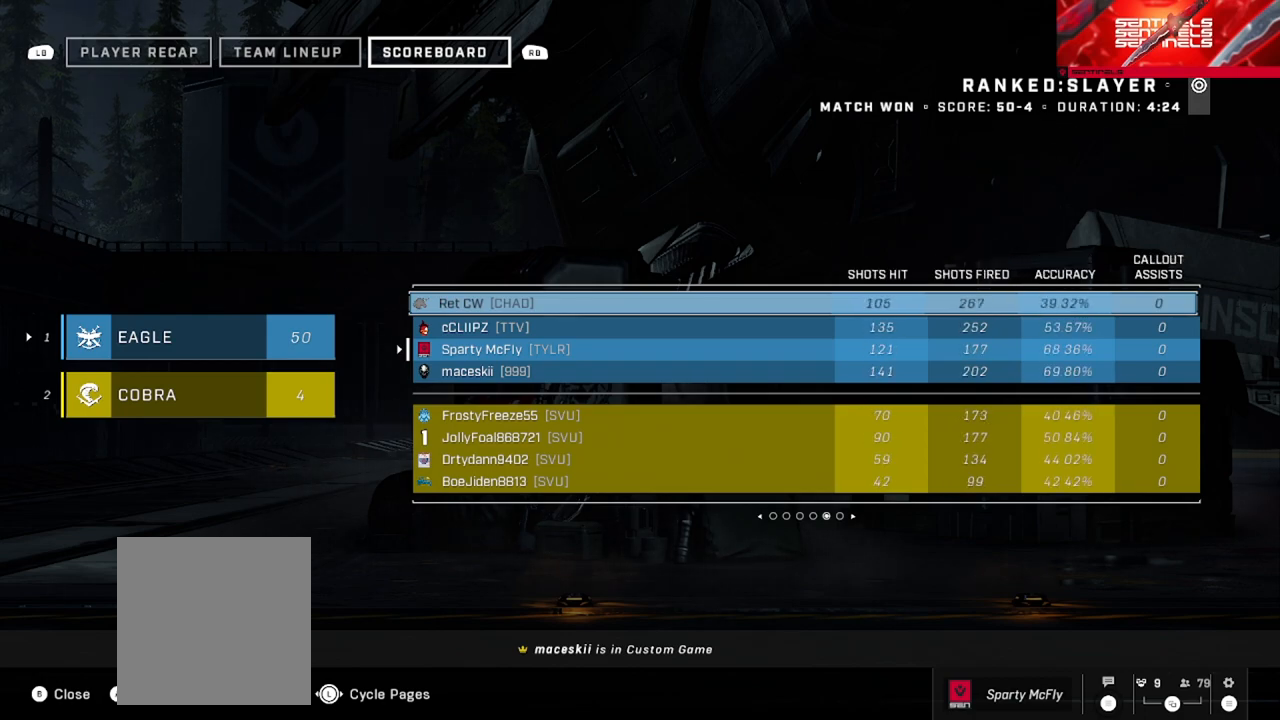
{"buttons": [], "left_stick": "center", "right_stick": "center", "events": []}
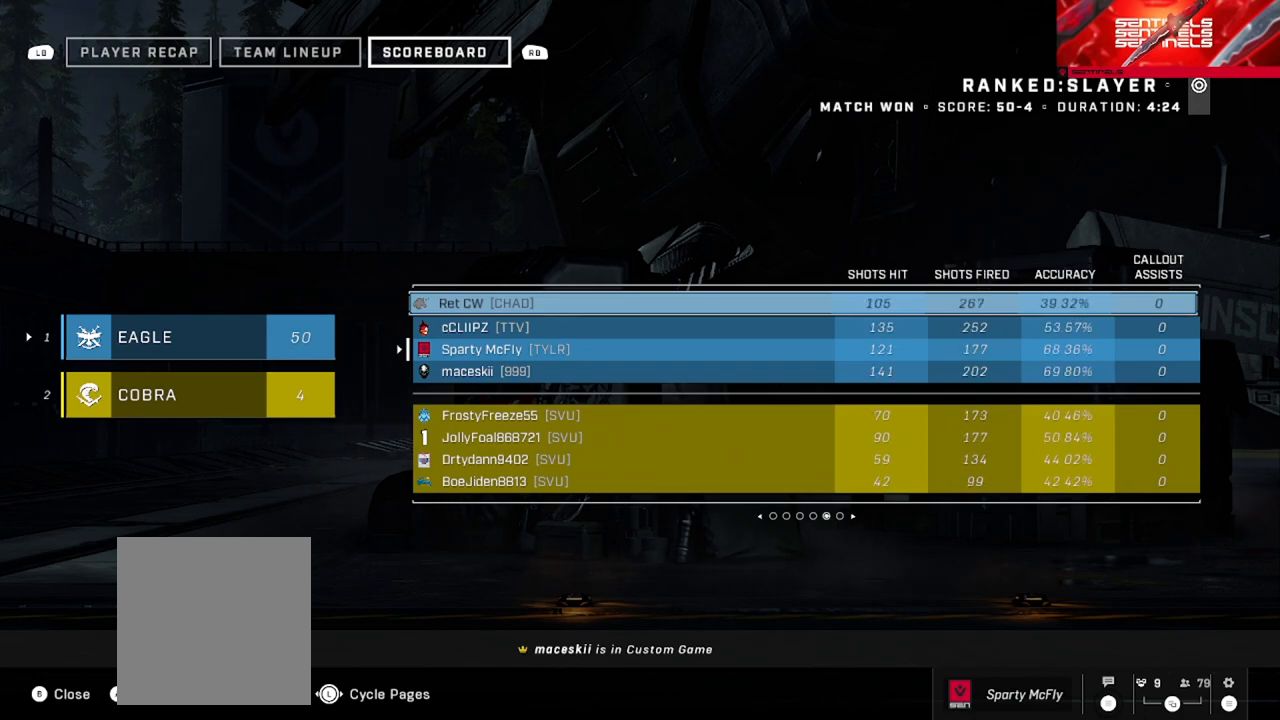
{"buttons": [], "left_stick": "center", "right_stick": "center", "events": []}
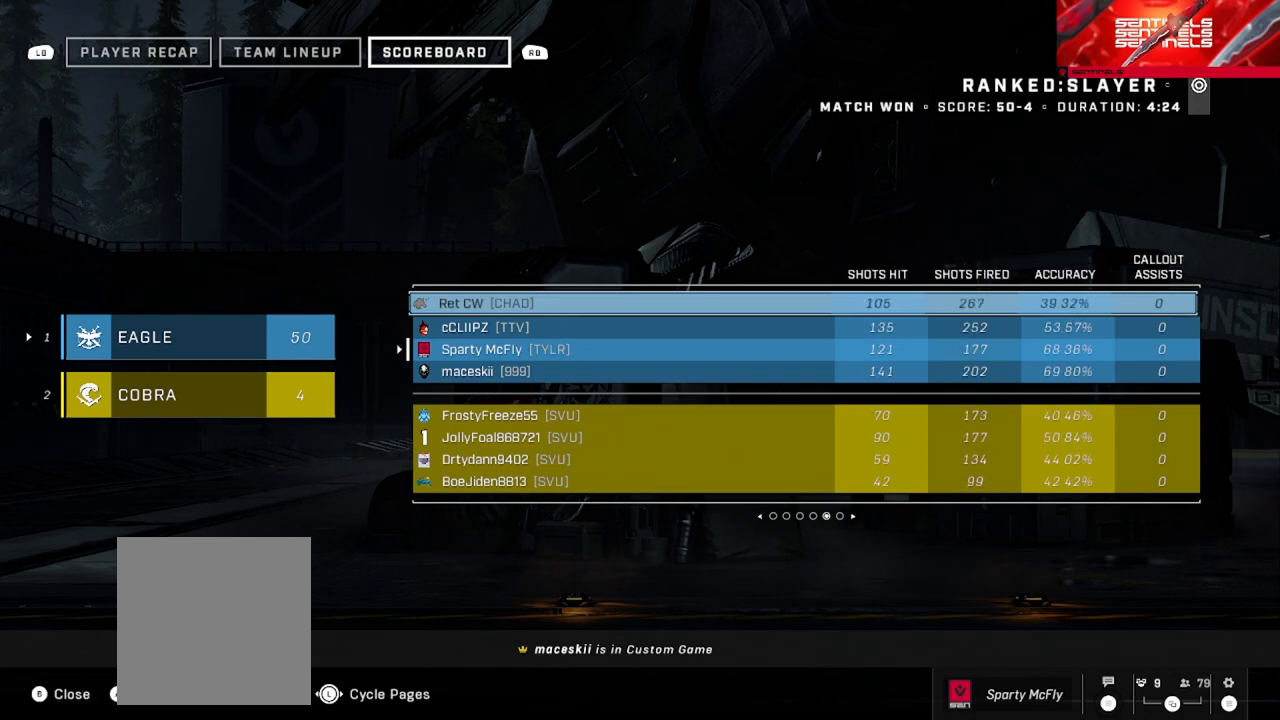
{"buttons": [], "left_stick": "center", "right_stick": "center", "events": []}
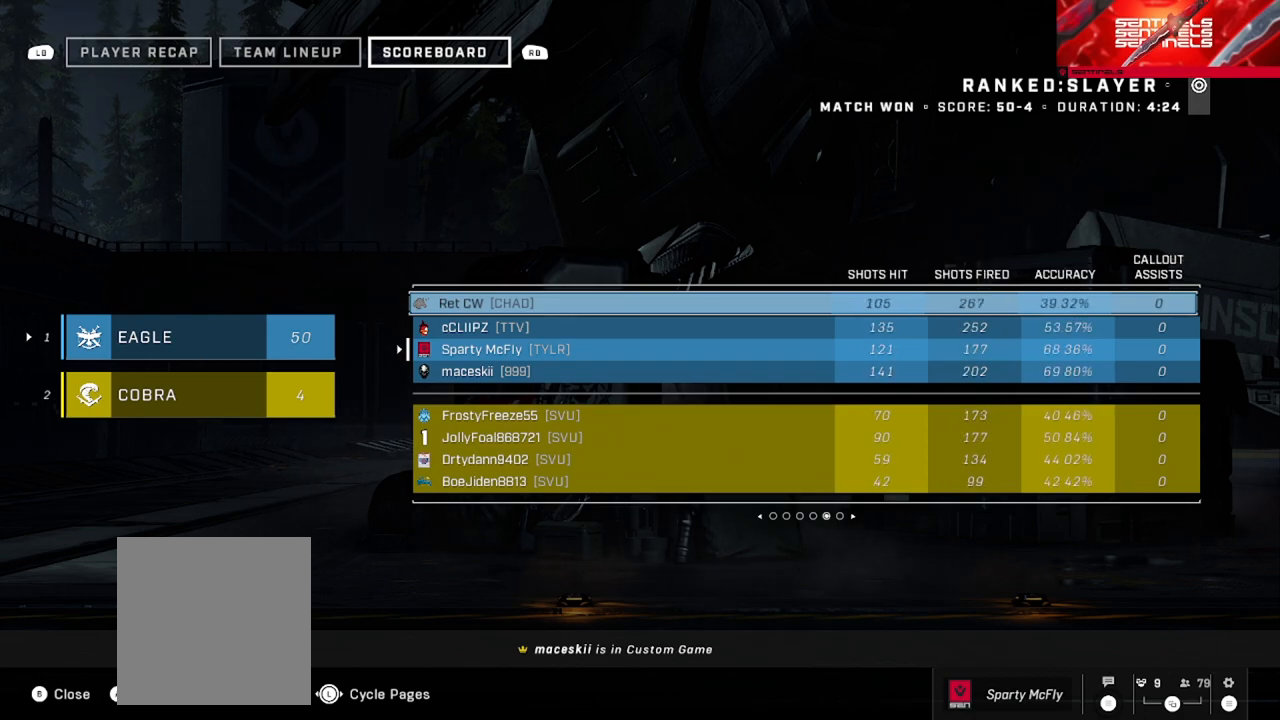
{"buttons": [], "left_stick": "center", "right_stick": "center", "events": []}
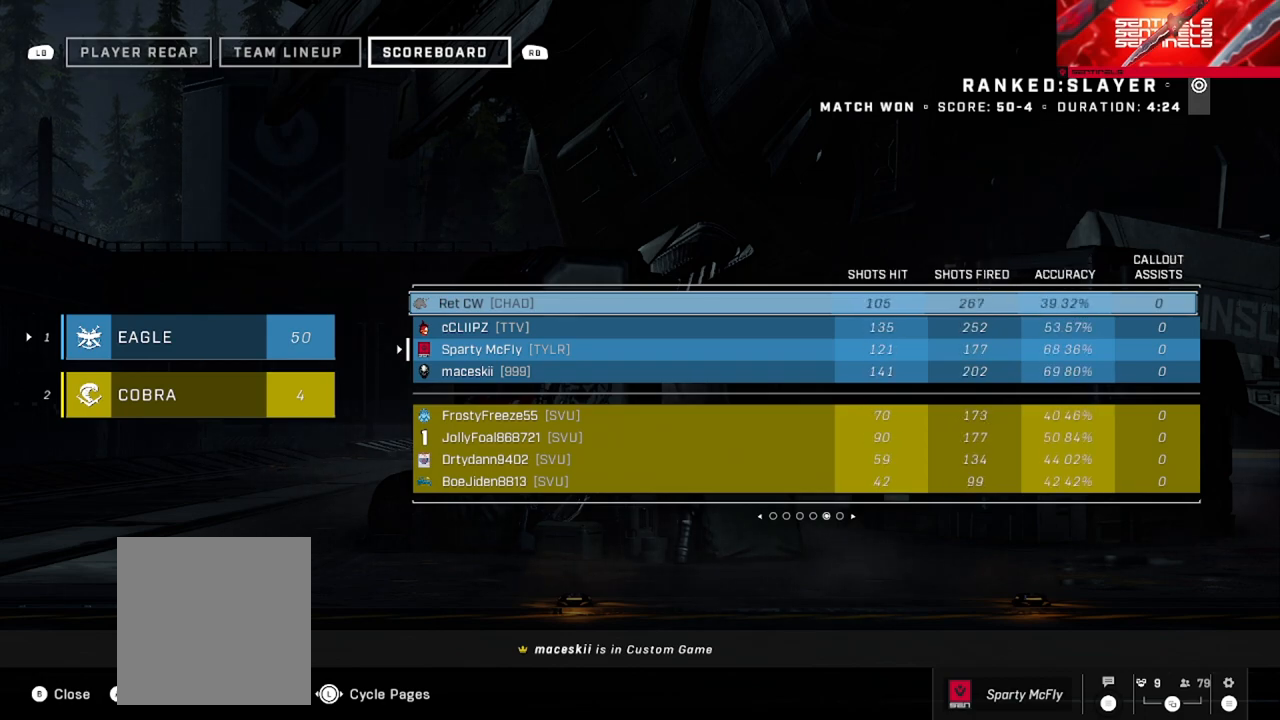
{"buttons": [], "left_stick": "center", "right_stick": "center", "events": []}
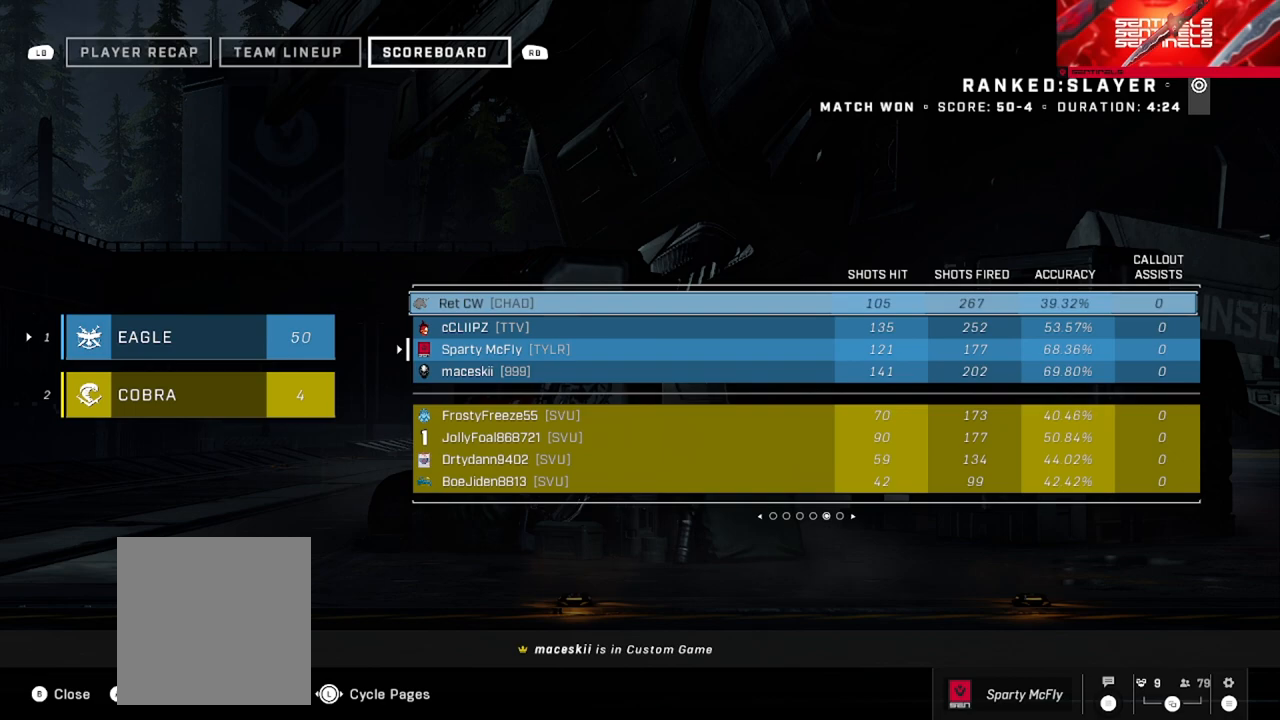
{"buttons": ["DPAD_DOWN"], "left_stick": "center", "right_stick": "center", "events": [[267, "DPAD_DOWN", "down"], [367, "DPAD_DOWN", "up"], [467, "DPAD_DOWN", "down"]]}
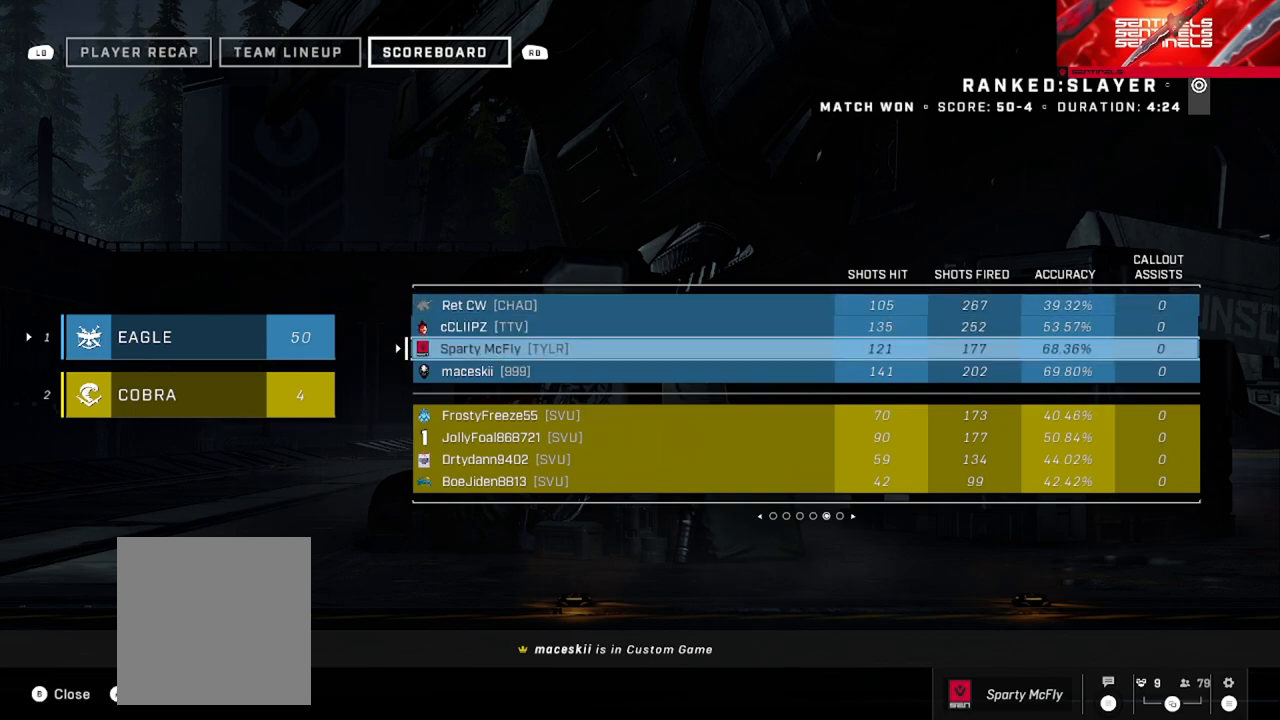
{"buttons": [], "left_stick": "center", "right_stick": "center", "events": [[33, "DPAD_DOWN", "up"], [316, "DPAD_UP", "down"], [417, "DPAD_UP", "up"]]}
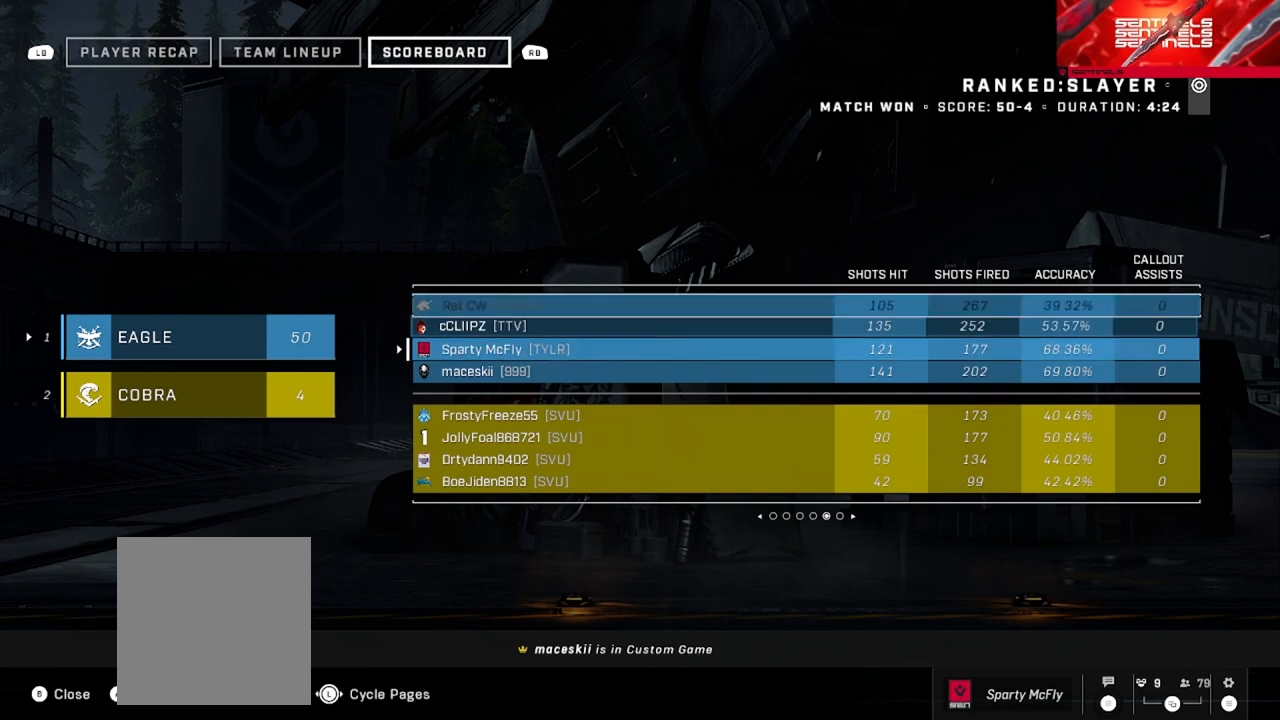
{"buttons": [], "left_stick": "center", "right_stick": "center", "events": [[17, "DPAD_UP", "down"], [100, "DPAD_UP", "up"]]}
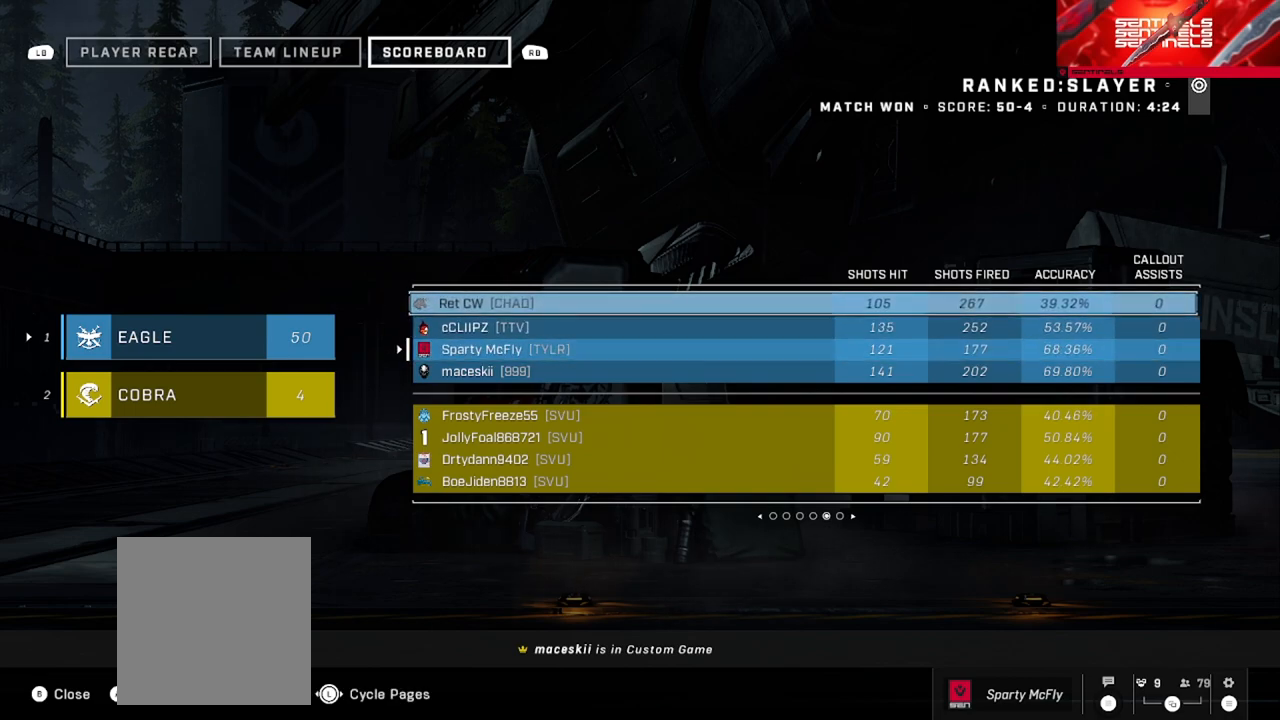
{"buttons": [], "left_stick": "center", "right_stick": "center", "events": [[50, "DPAD_DOWN", "down"], [116, "DPAD_DOWN", "up"], [216, "DPAD_DOWN", "down"], [316, "DPAD_DOWN", "up"], [400, "DPAD_DOWN", "down"], [500, "DPAD_DOWN", "up"]]}
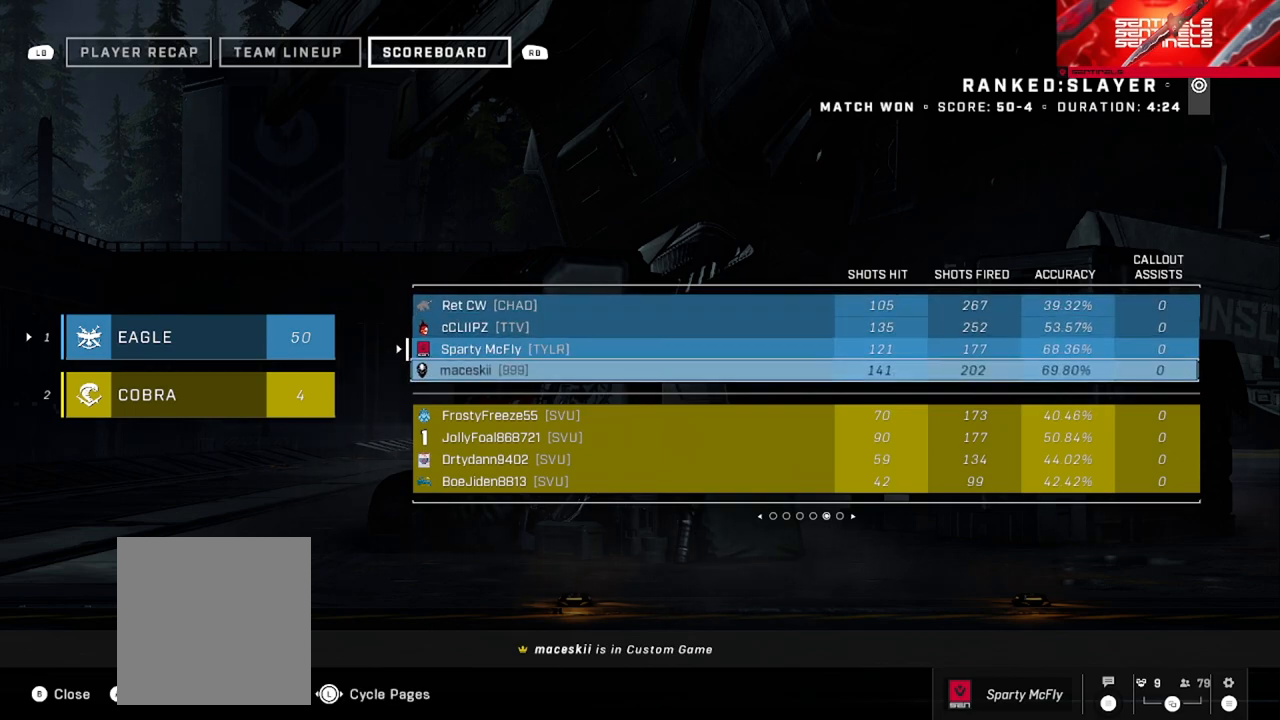
{"buttons": ["DPAD_UP"], "left_stick": "center", "right_stick": "center", "events": [[350, "DPAD_UP", "down"], [384, "DPAD_UP", "up"], [484, "DPAD_UP", "down"]]}
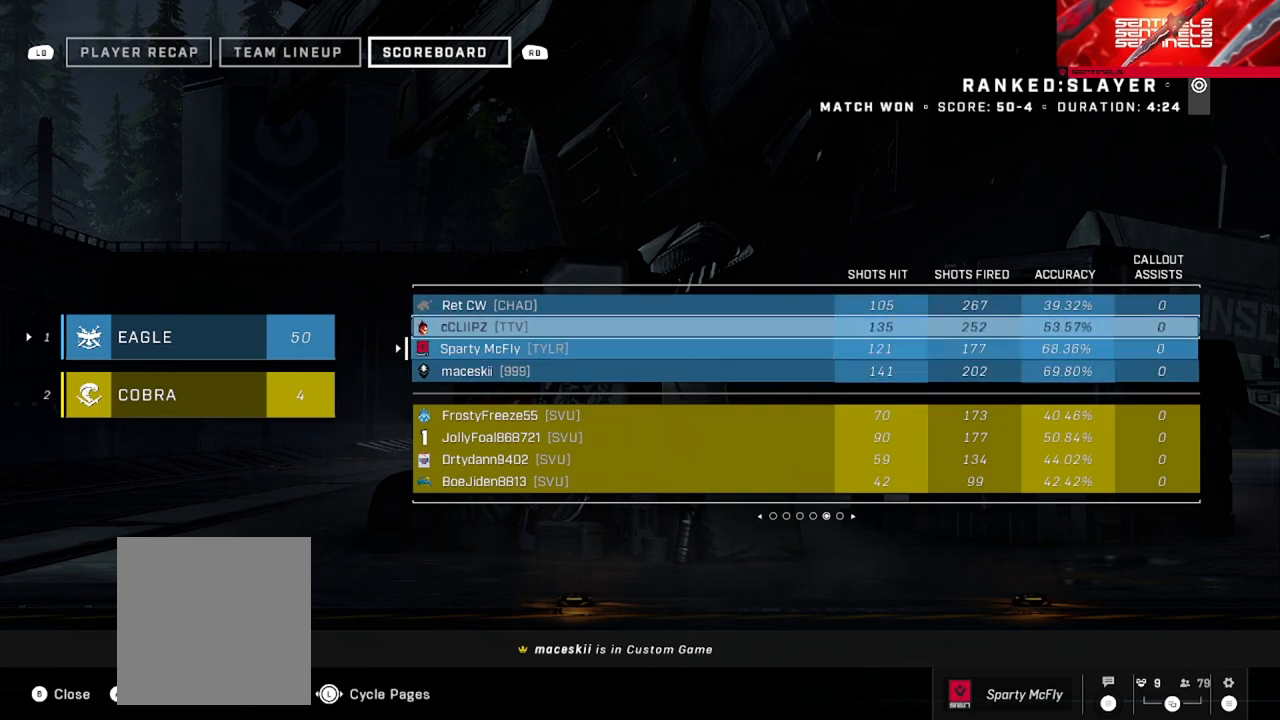
{"buttons": [], "left_stick": "center", "right_stick": "center", "events": [[51, "DPAD_UP", "up"], [217, "DPAD_UP", "down"], [251, "DPAD_UP", "up"]]}
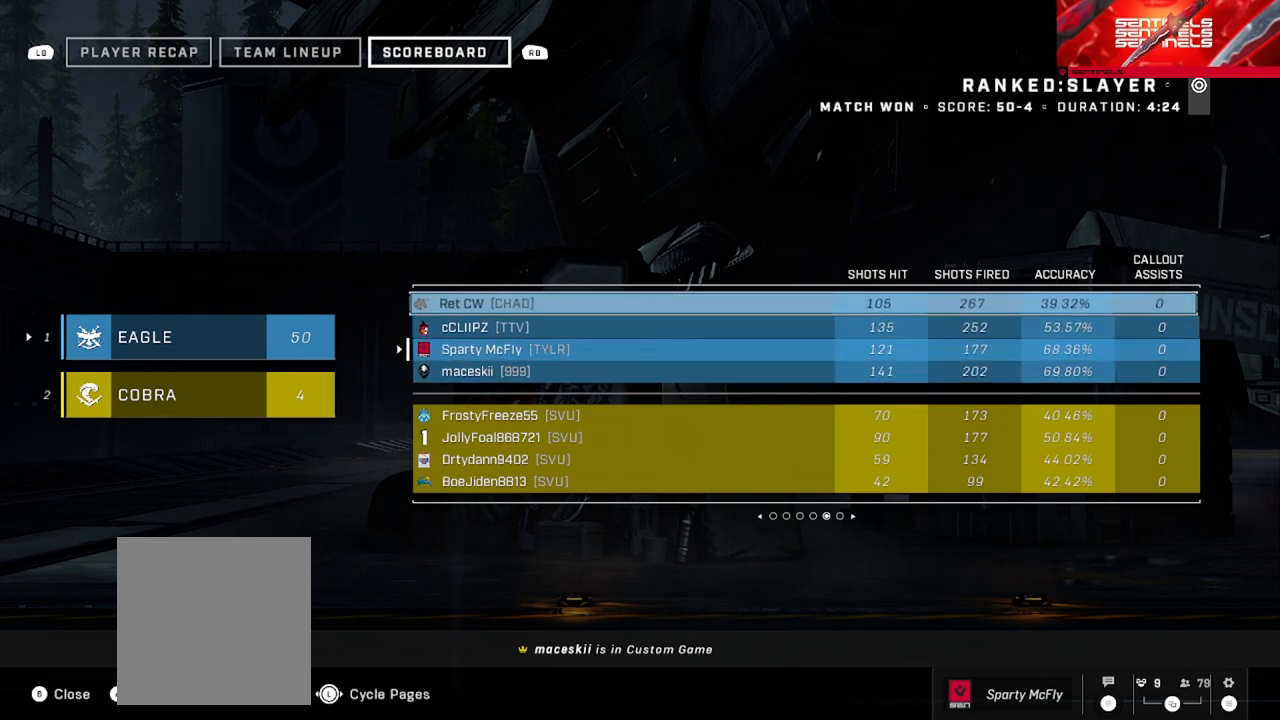
{"buttons": [], "left_stick": "center", "right_stick": "center", "events": []}
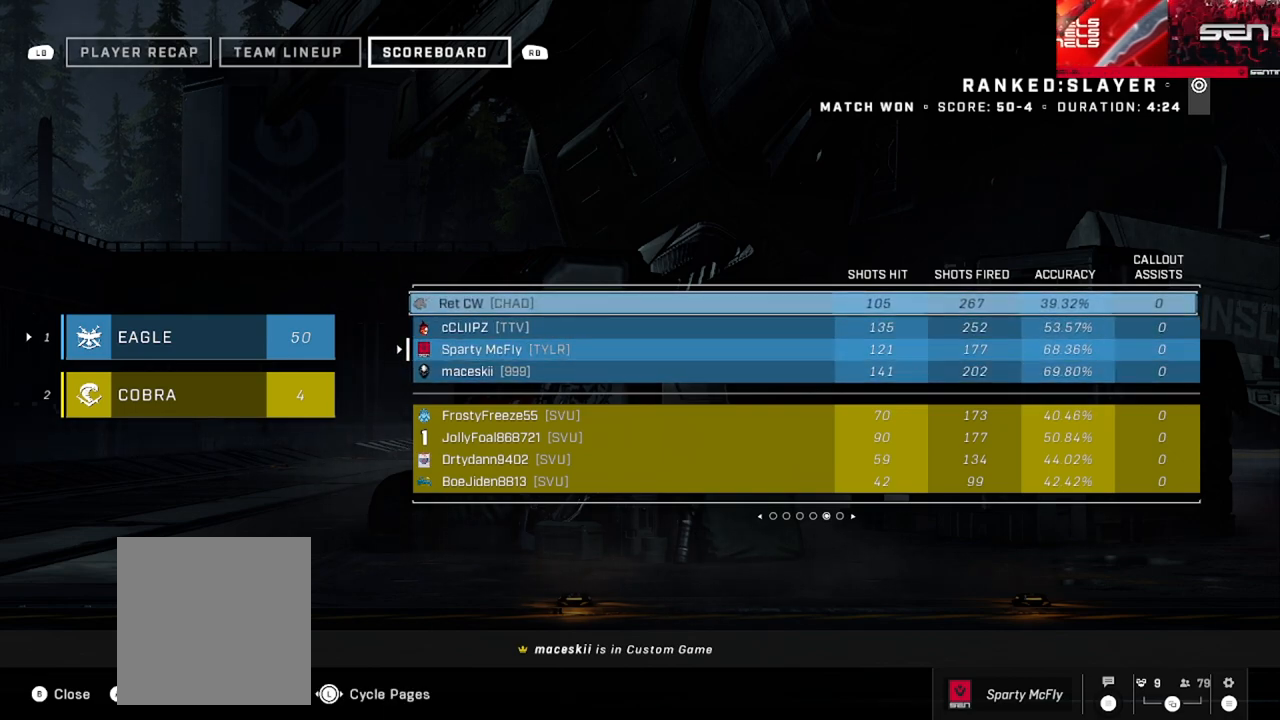
{"buttons": [], "left_stick": "center", "right_stick": "center", "events": []}
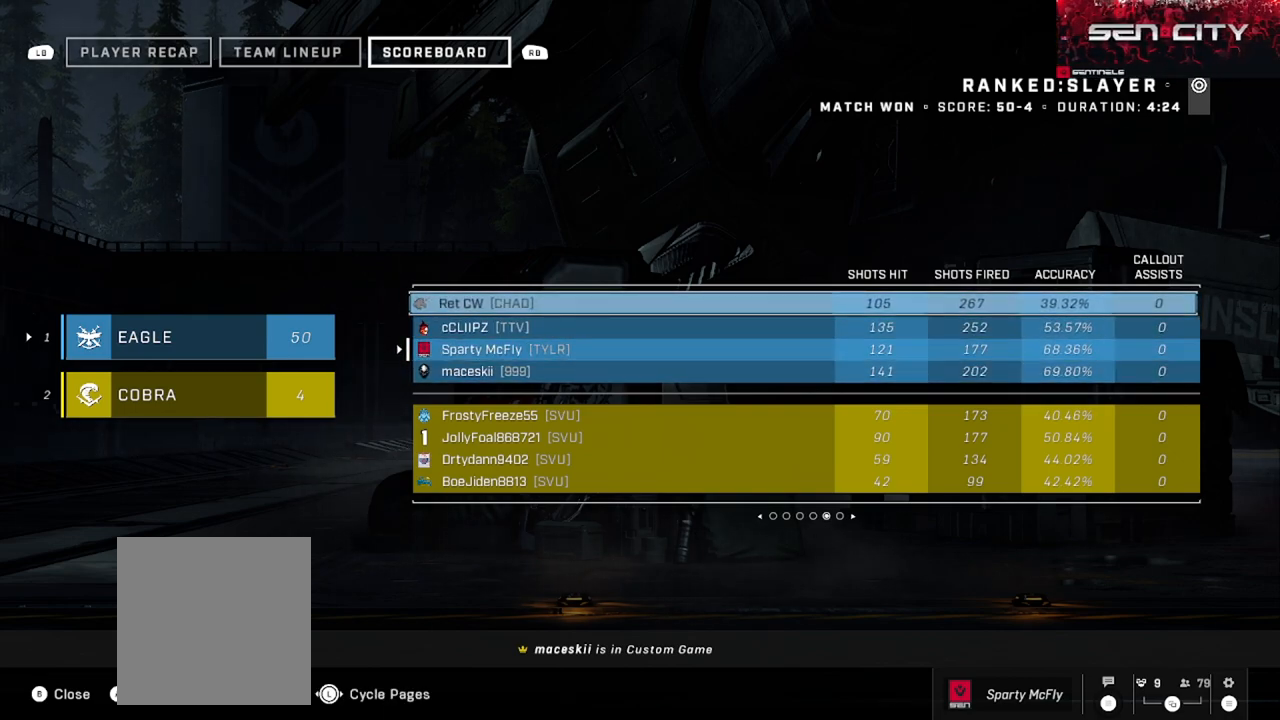
{"buttons": [], "left_stick": "center", "right_stick": "center", "events": []}
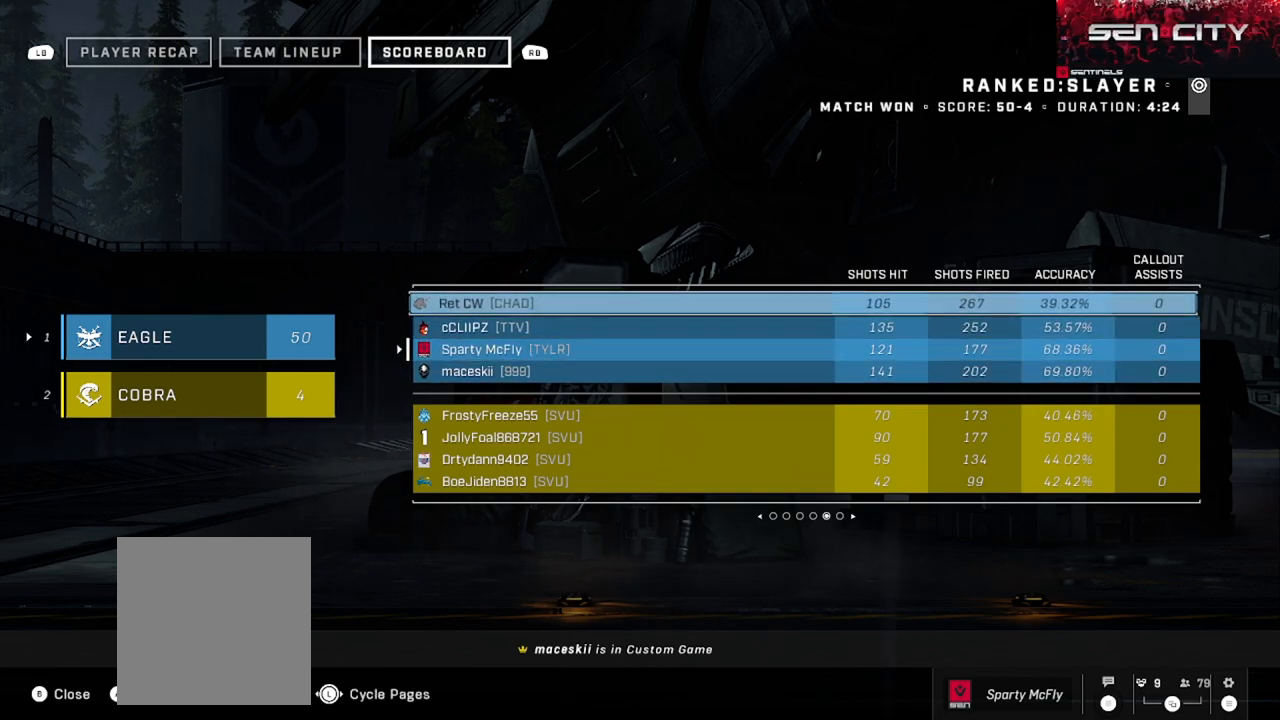
{"buttons": [], "left_stick": "center", "right_stick": "center", "events": [[166, "DPAD_DOWN", "down"], [250, "DPAD_DOWN", "up"], [333, "DPAD_DOWN", "down"], [433, "DPAD_DOWN", "up"]]}